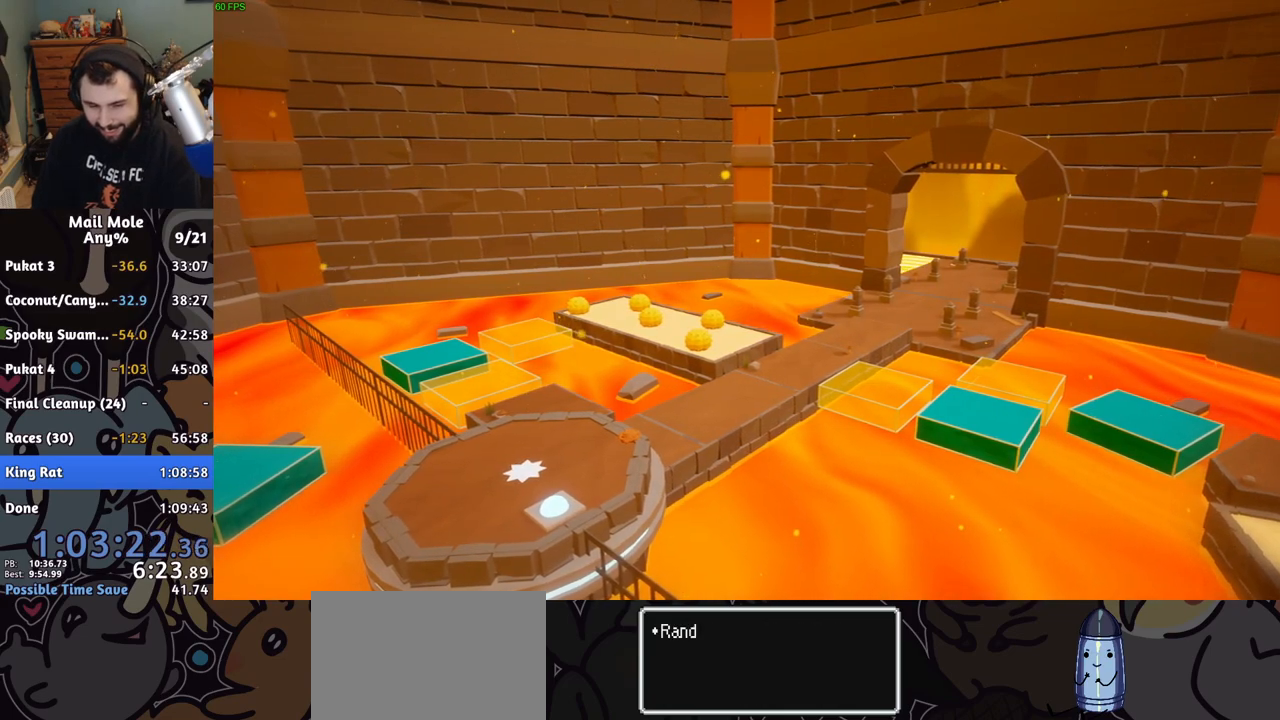
Gameplay with a controller (PlayStation layout); each line is a JSON object with the inputs held at the frame after it. "button_events" lists button changes between this image and that frame as [ms after this image, input, new state], when the widget could be followed in between (sticks are given only as held states). Not read: L1 L2 L3 R1 R2 R3.
{"buttons": [], "left_stick": "up", "right_stick": "center", "button_events": [[217, "CROSS", "down"], [267, "CROSS", "up"]]}
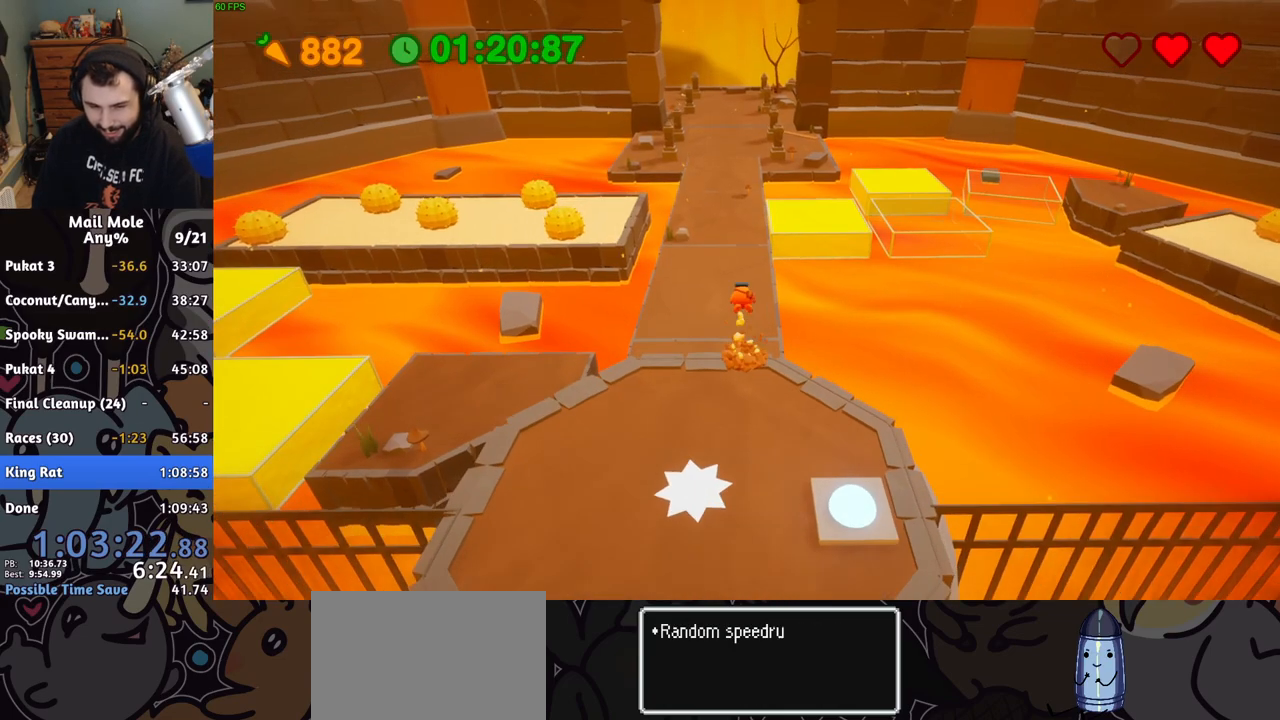
{"buttons": ["CROSS", "SQUARE"], "left_stick": "up", "right_stick": "center", "button_events": [[483, "CROSS", "down"], [500, "SQUARE", "down"]]}
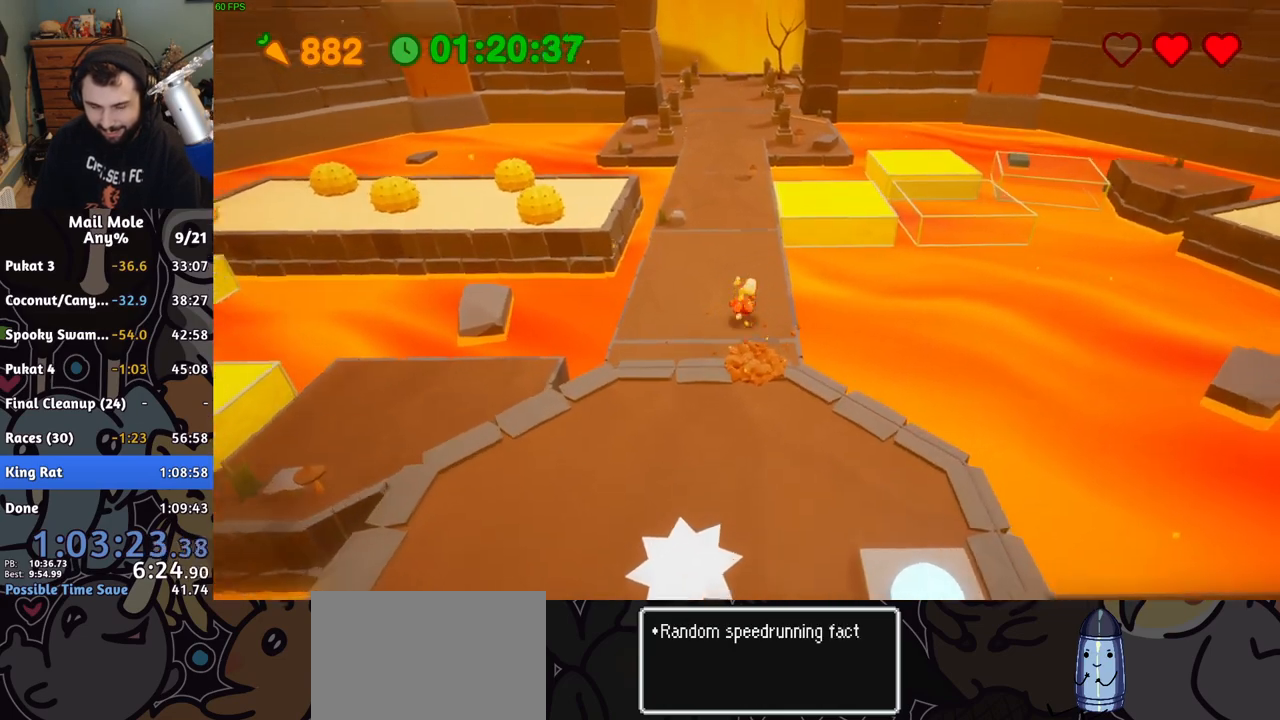
{"buttons": [], "left_stick": "up", "right_stick": "center", "button_events": [[50, "SQUARE", "up"], [67, "CROSS", "up"]]}
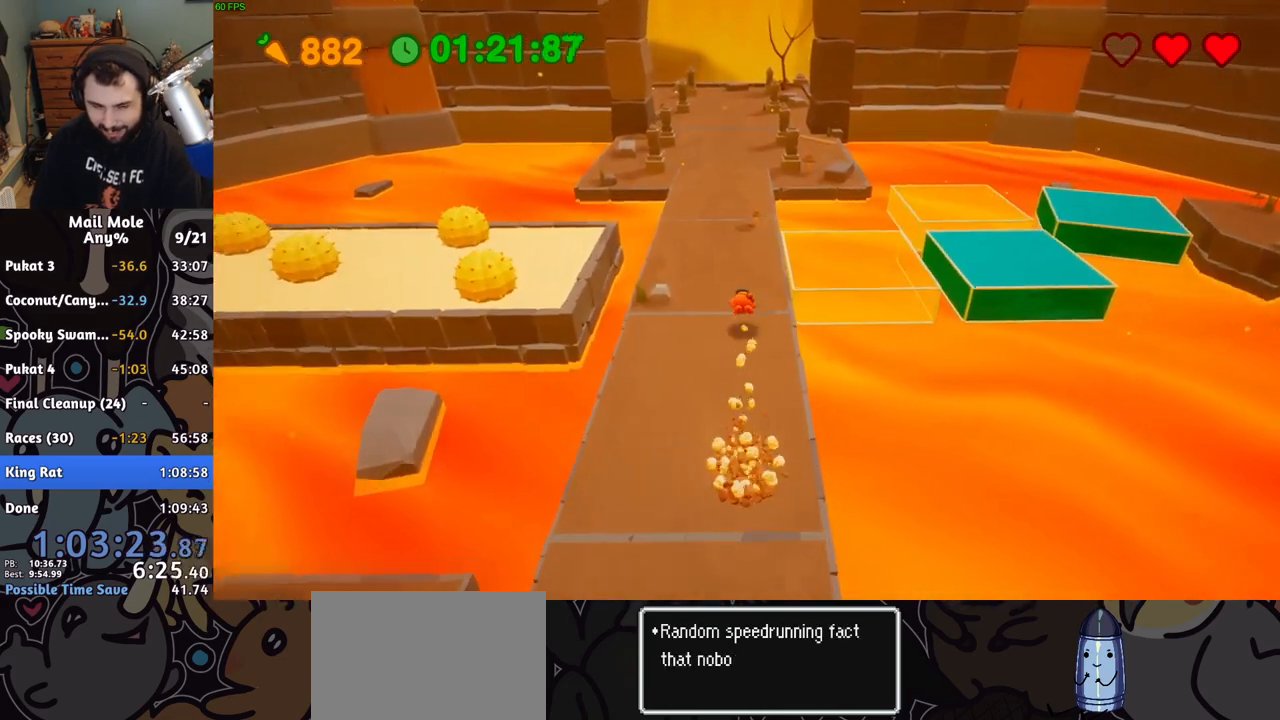
{"buttons": [], "left_stick": "up-left", "right_stick": "center", "button_events": [[83, "CROSS", "down"], [100, "SQUARE", "down"], [150, "SQUARE", "up"], [167, "CROSS", "up"]]}
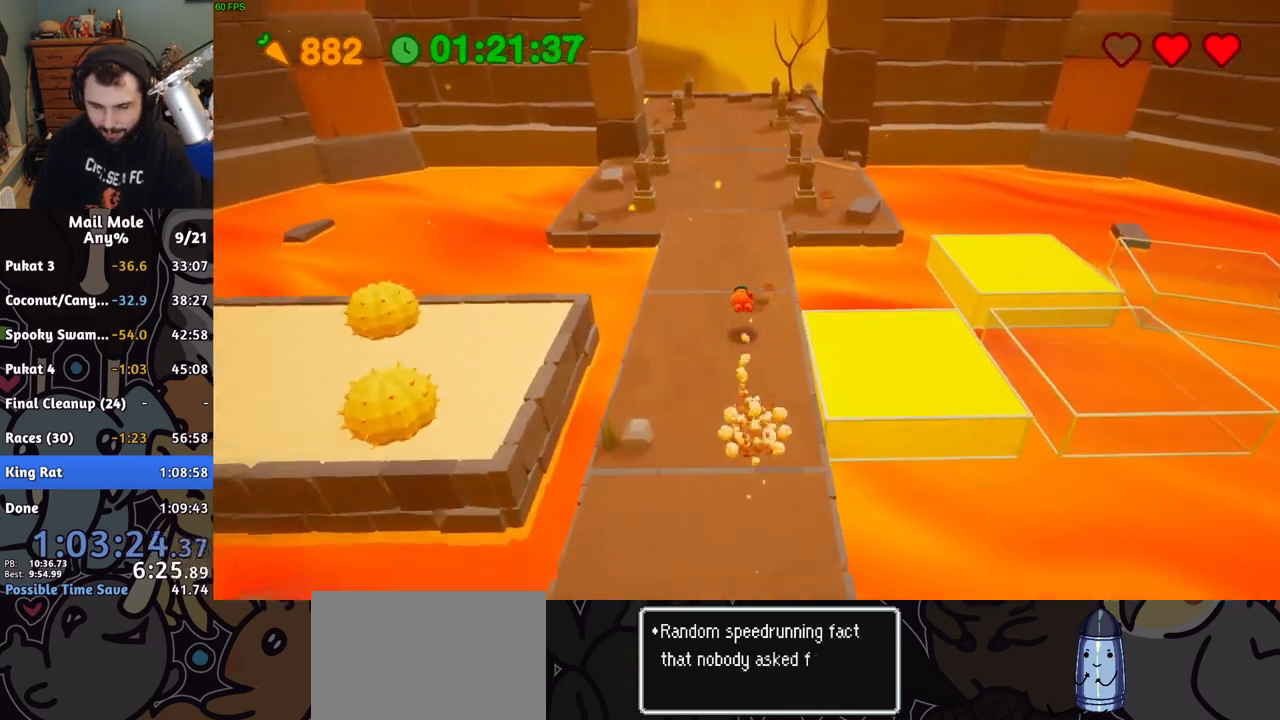
{"buttons": [], "left_stick": "up", "right_stick": "center", "button_events": [[183, "CROSS", "down"], [183, "SQUARE", "down"], [233, "SQUARE", "up"], [267, "CROSS", "up"]]}
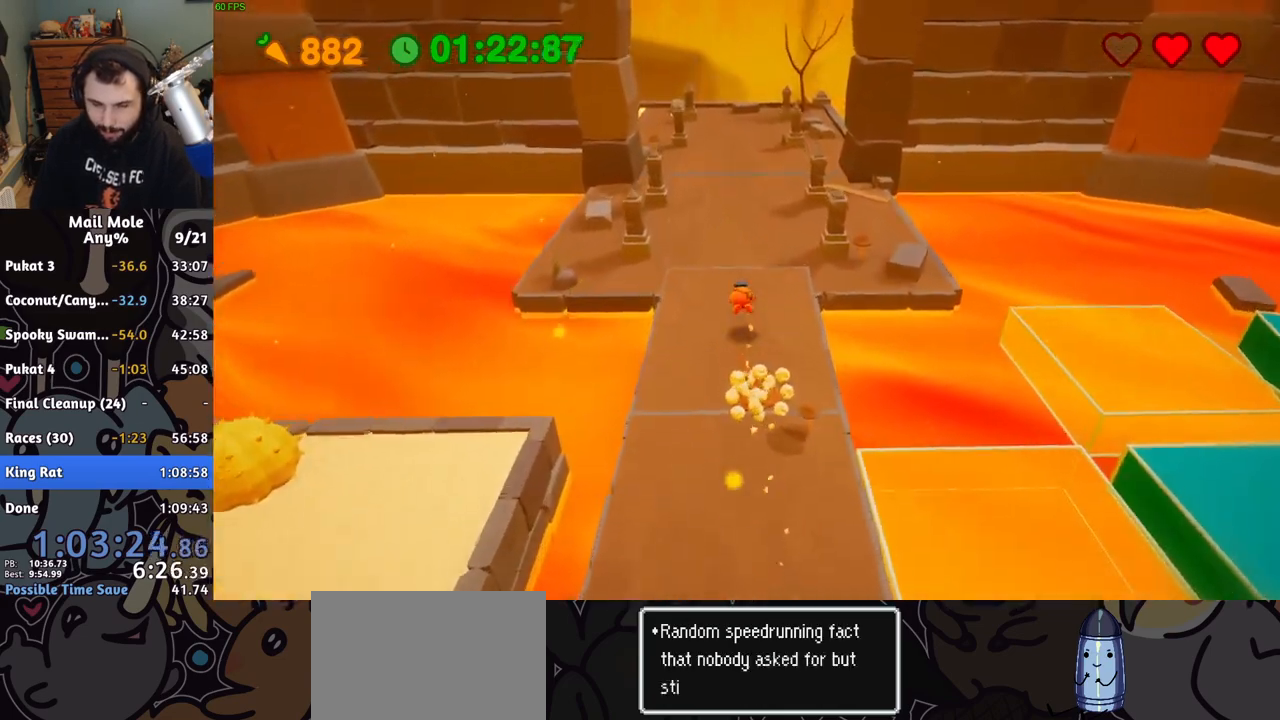
{"buttons": [], "left_stick": "up", "right_stick": "center", "button_events": [[333, "CROSS", "down"], [400, "CROSS", "up"]]}
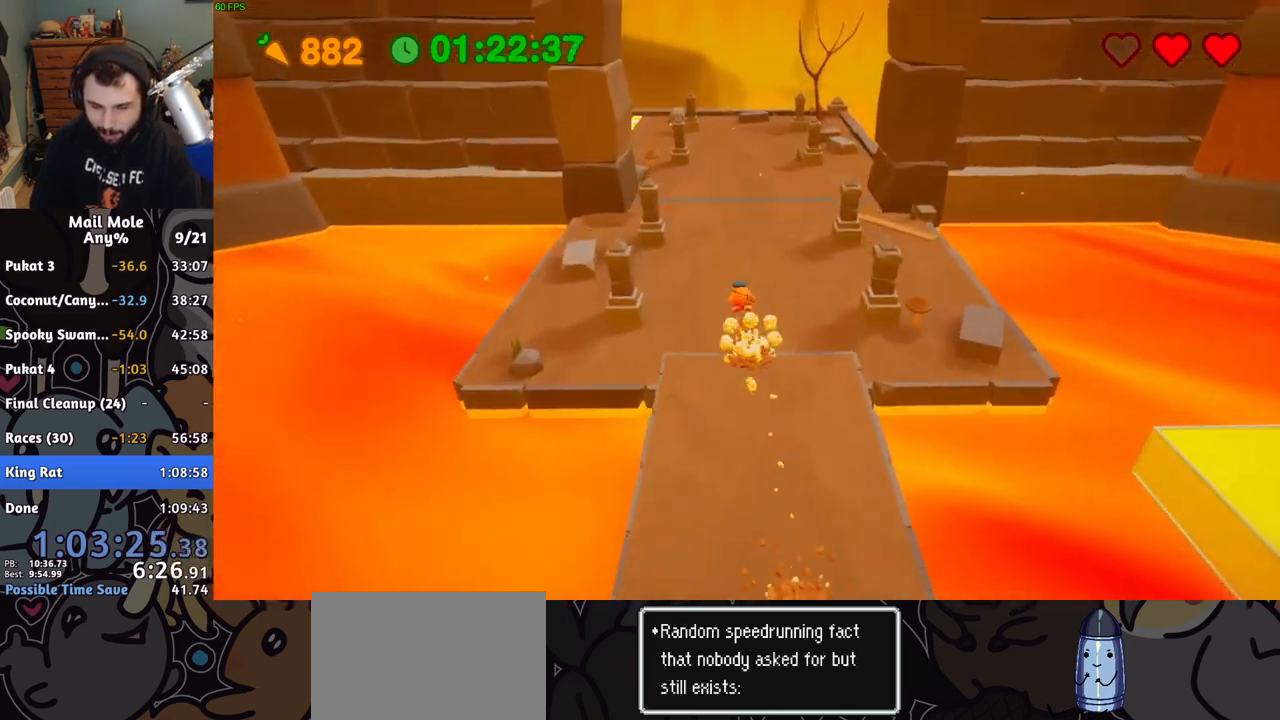
{"buttons": [], "left_stick": "up", "right_stick": "center", "button_events": []}
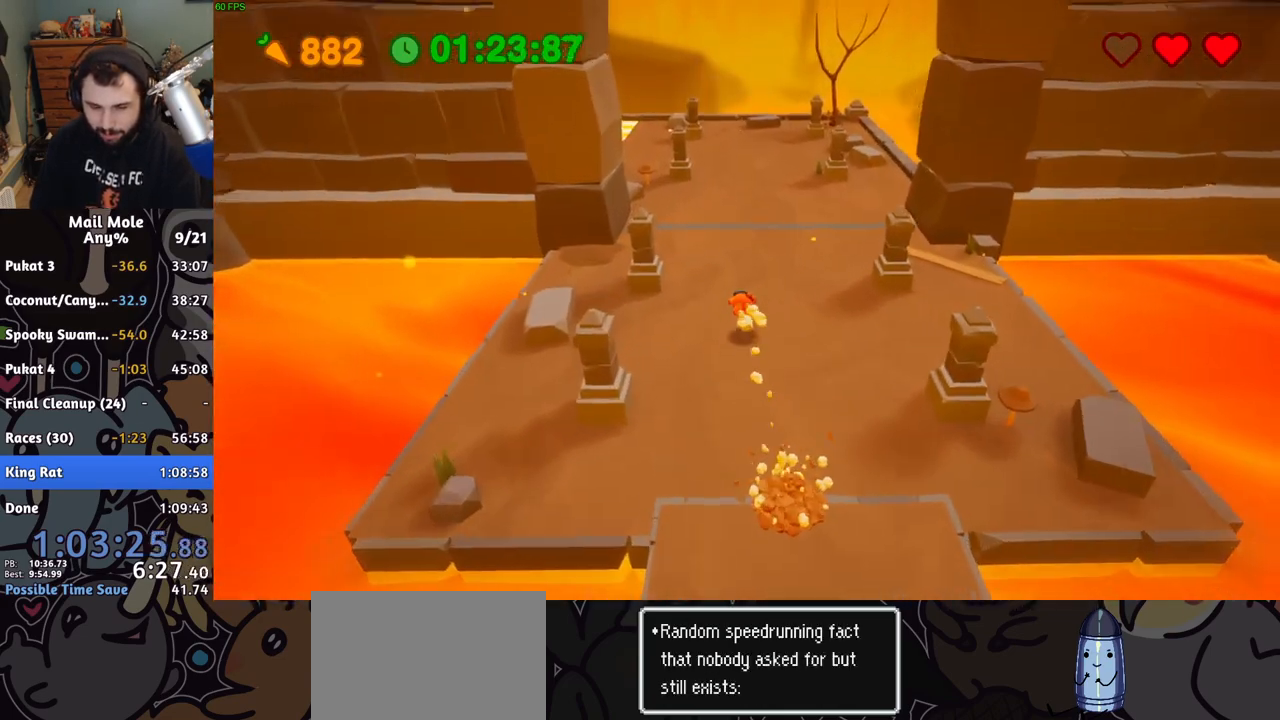
{"buttons": [], "left_stick": "up", "right_stick": "center", "button_events": [[133, "CROSS", "down"], [133, "SQUARE", "down"], [200, "SQUARE", "up"], [217, "CROSS", "up"]]}
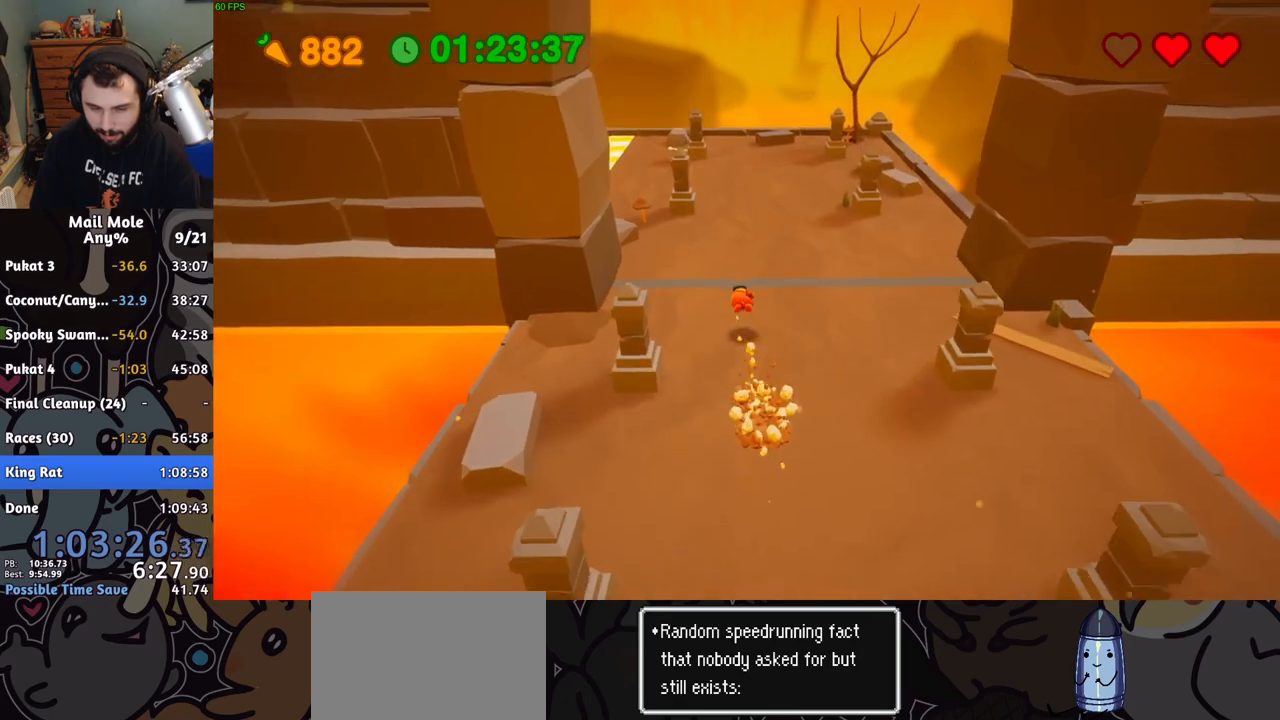
{"buttons": [], "left_stick": "up", "right_stick": "center", "button_events": [[300, "SQUARE", "down"], [350, "SQUARE", "up"]]}
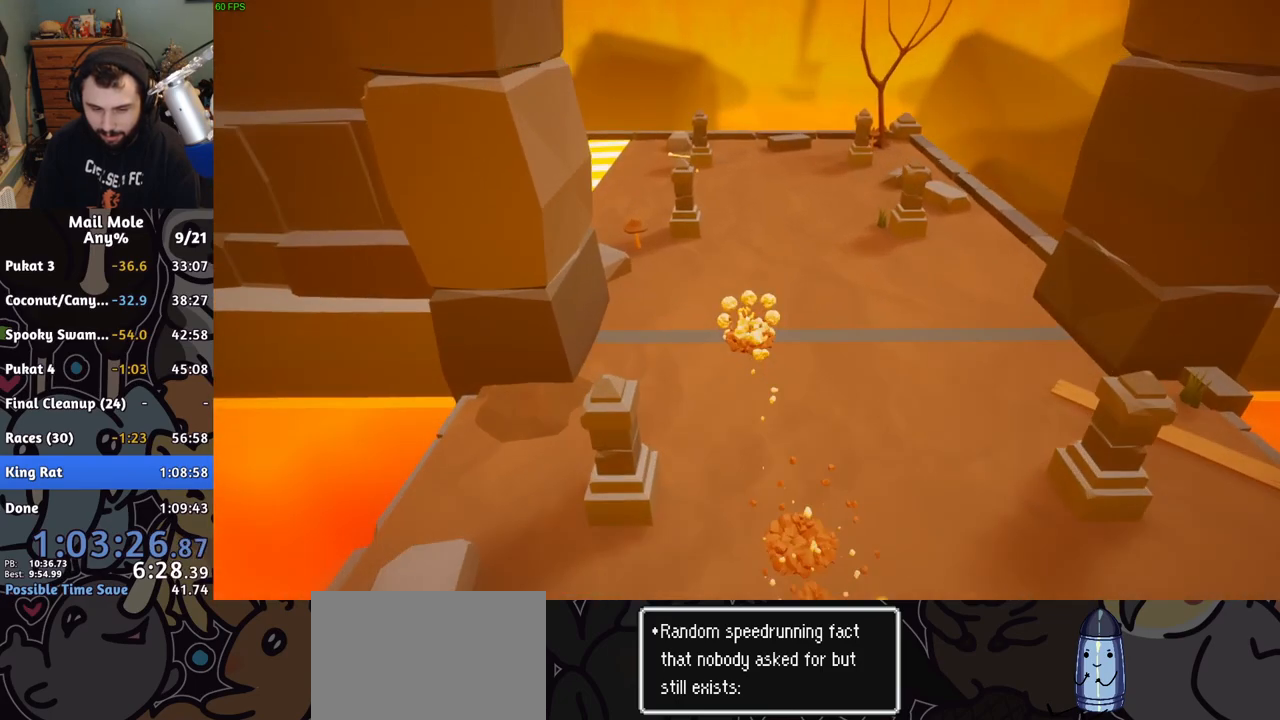
{"buttons": [], "left_stick": "center", "right_stick": "center", "button_events": []}
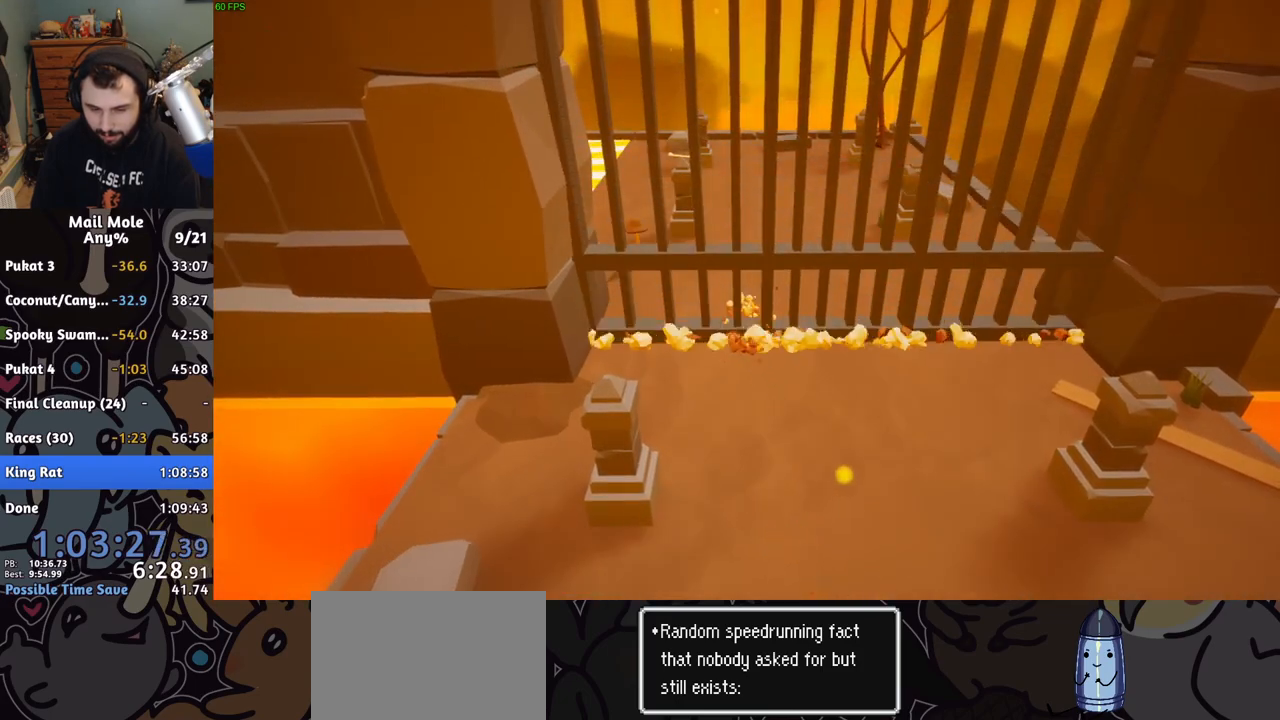
{"buttons": [], "left_stick": "center", "right_stick": "center", "button_events": []}
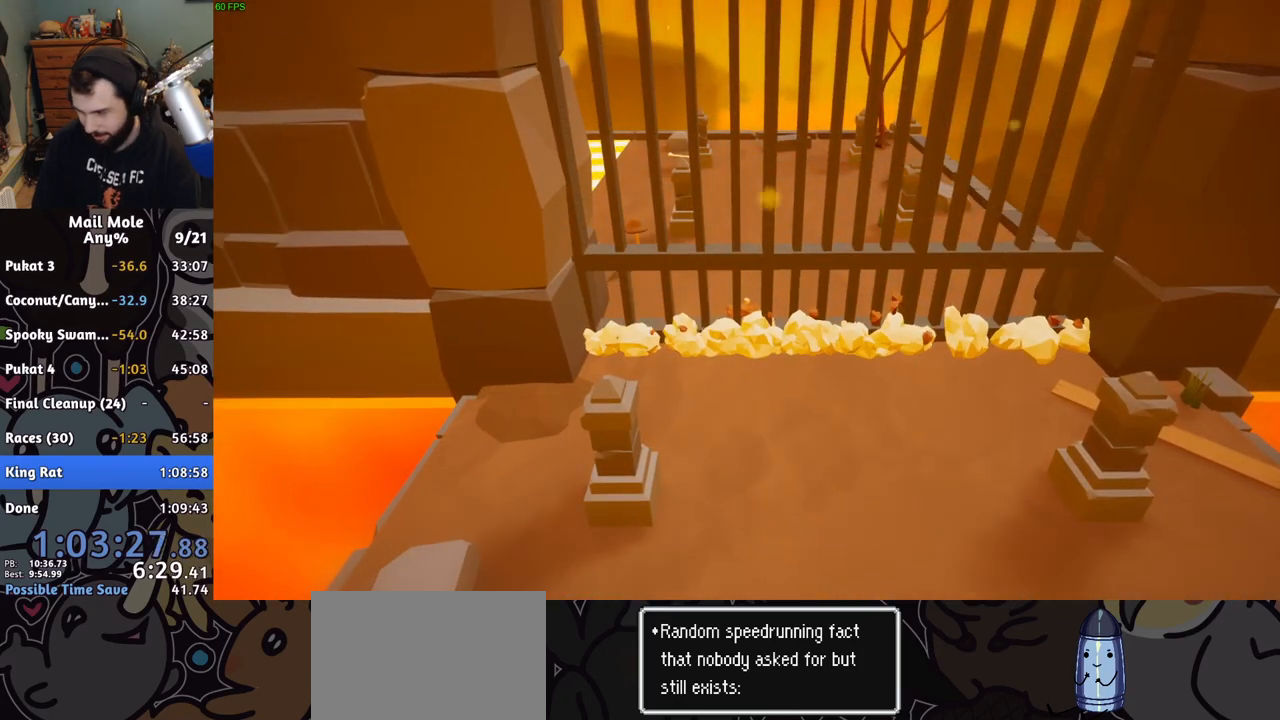
{"buttons": [], "left_stick": "center", "right_stick": "center", "button_events": []}
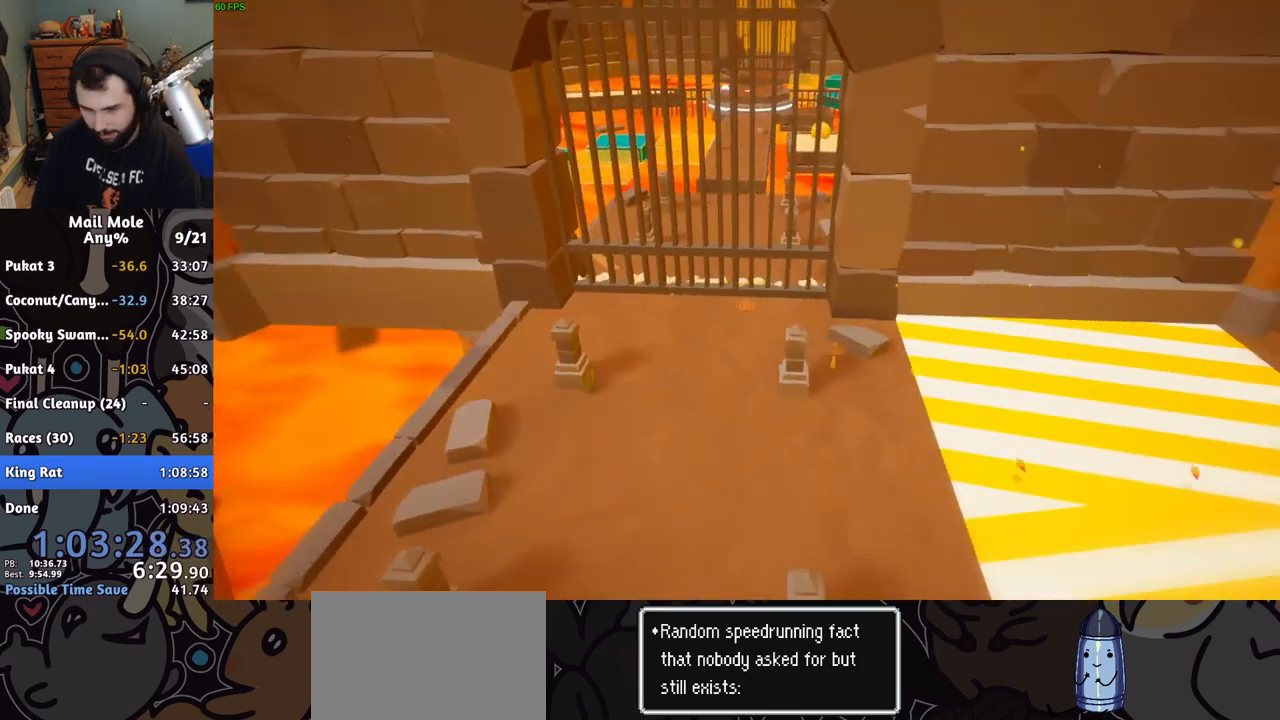
{"buttons": [], "left_stick": "down", "right_stick": "center", "button_events": [[150, "CROSS", "down"], [200, "CROSS", "up"], [300, "CROSS", "down"], [350, "CROSS", "up"], [433, "CROSS", "down"], [500, "CROSS", "up"]]}
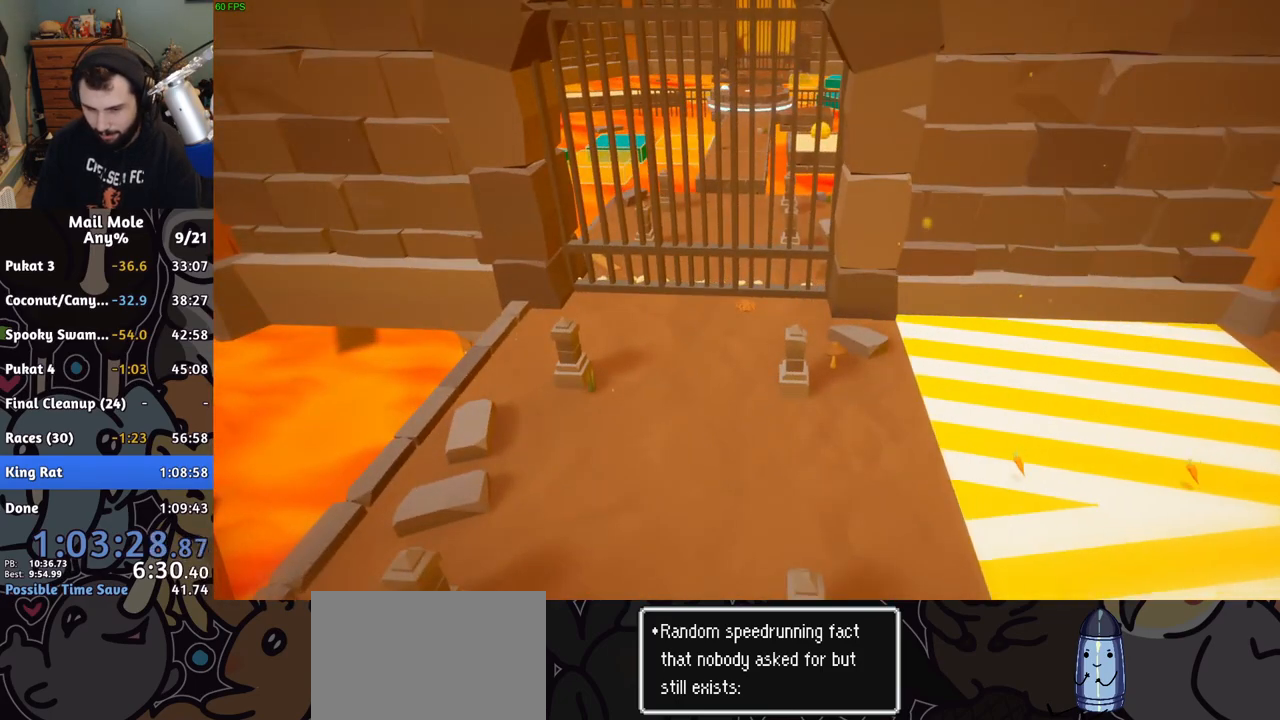
{"buttons": [], "left_stick": "down", "right_stick": "center", "button_events": [[183, "CROSS", "down"], [233, "CROSS", "up"], [283, "CROSS", "down"], [333, "CROSS", "up"]]}
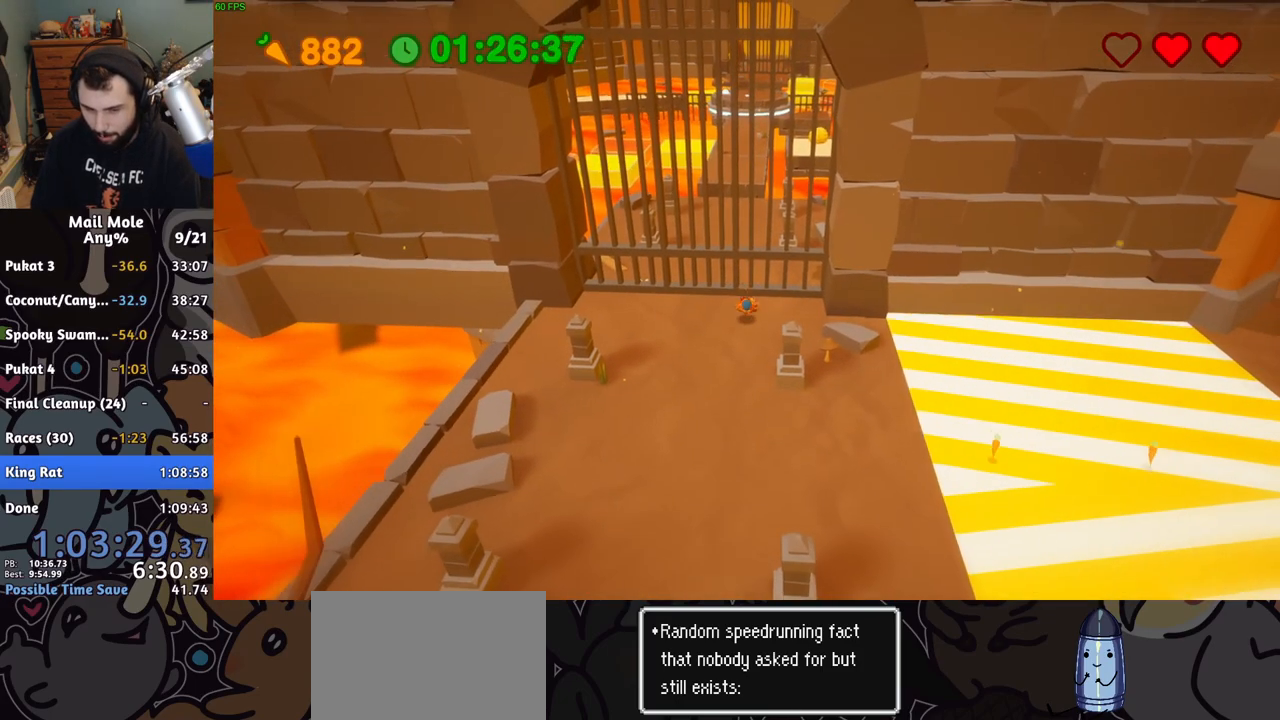
{"buttons": [], "left_stick": "down-right", "right_stick": "center", "button_events": [[317, "SQUARE", "down"], [333, "CROSS", "down"], [383, "SQUARE", "up"], [400, "CROSS", "up"]]}
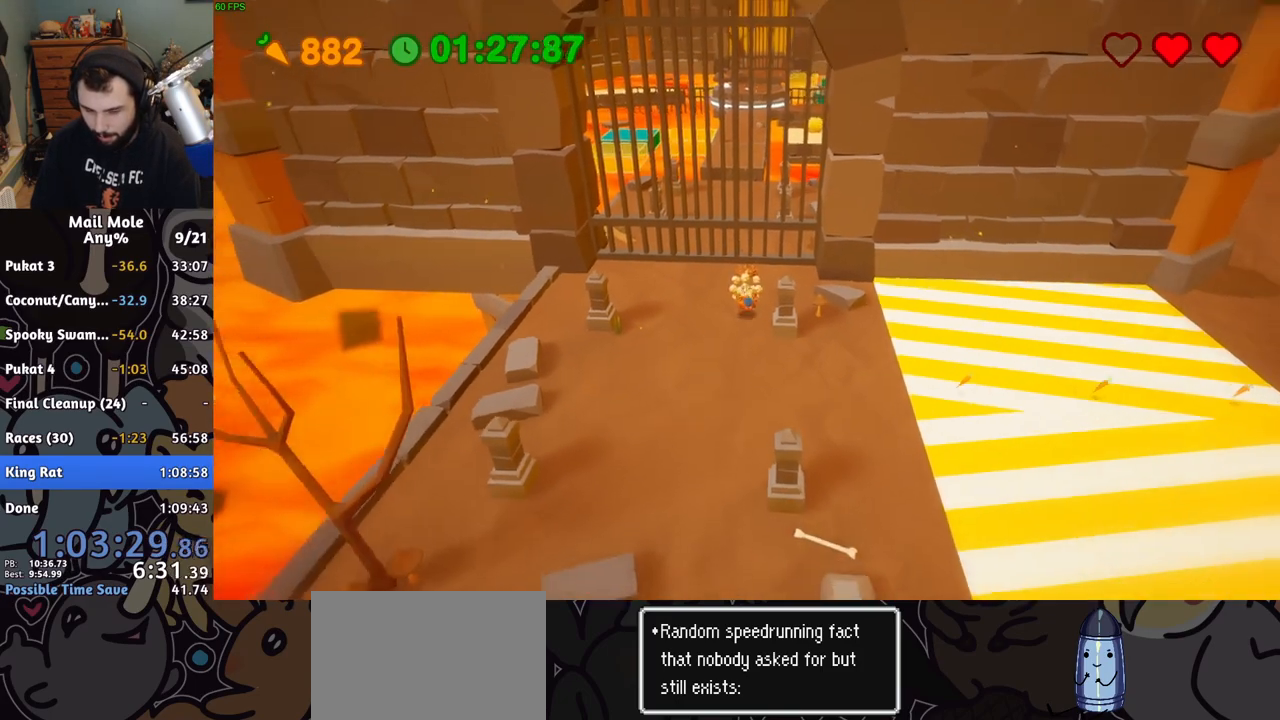
{"buttons": ["CROSS", "SQUARE"], "left_stick": "up-right", "right_stick": "center", "button_events": [[467, "CROSS", "down"], [467, "SQUARE", "down"]]}
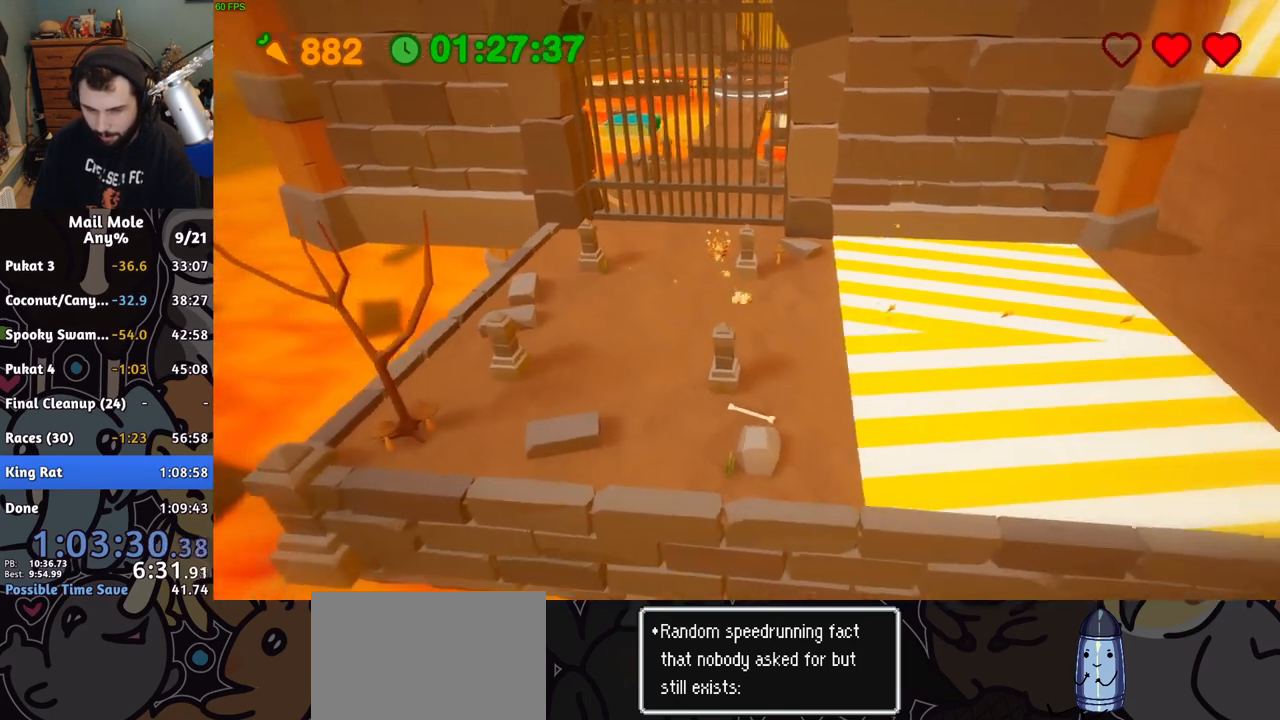
{"buttons": [], "left_stick": "right", "right_stick": "center", "button_events": [[33, "SQUARE", "up"], [50, "CROSS", "up"]]}
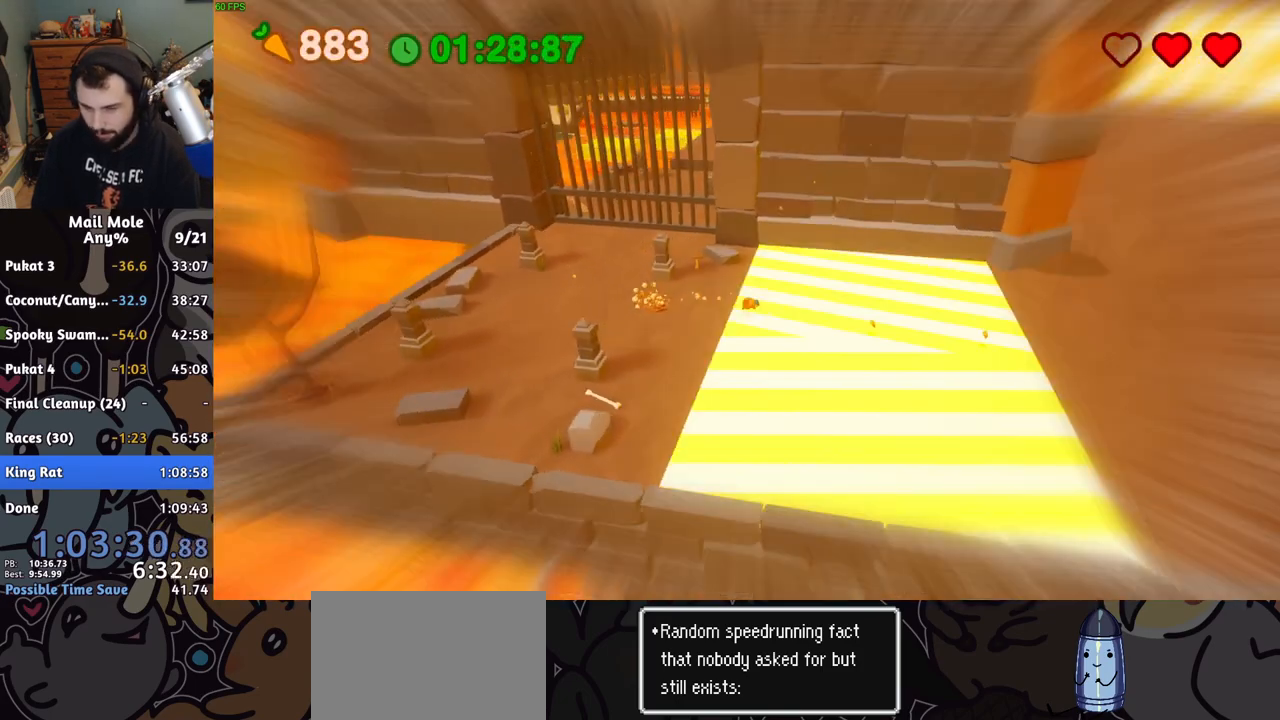
{"buttons": [], "left_stick": "right", "right_stick": "center", "button_events": []}
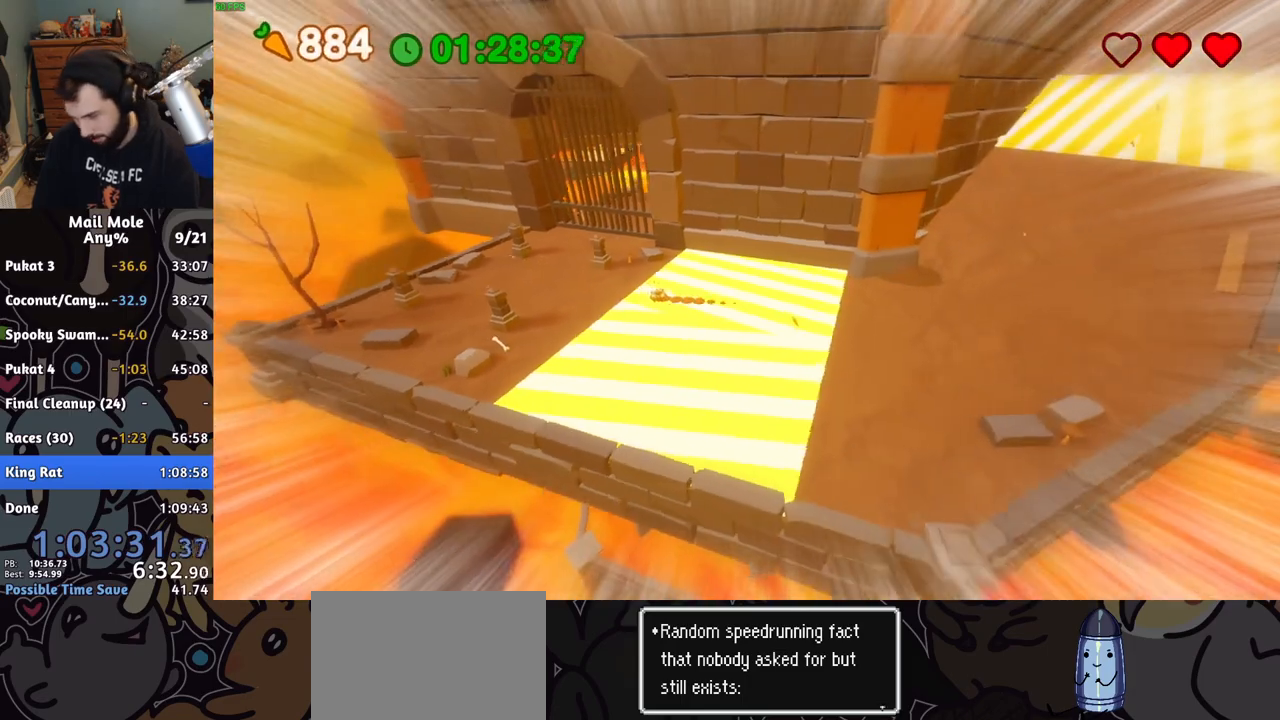
{"buttons": [], "left_stick": "right", "right_stick": "center", "button_events": []}
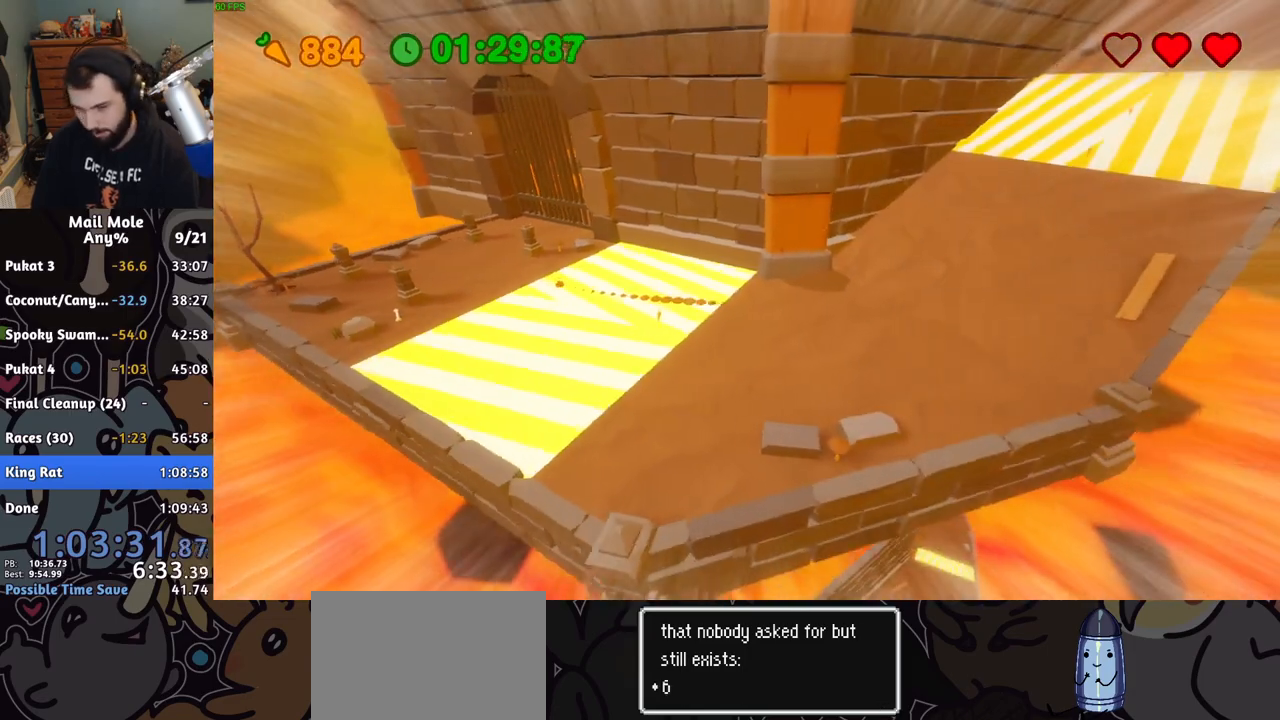
{"buttons": [], "left_stick": "right", "right_stick": "center", "button_events": []}
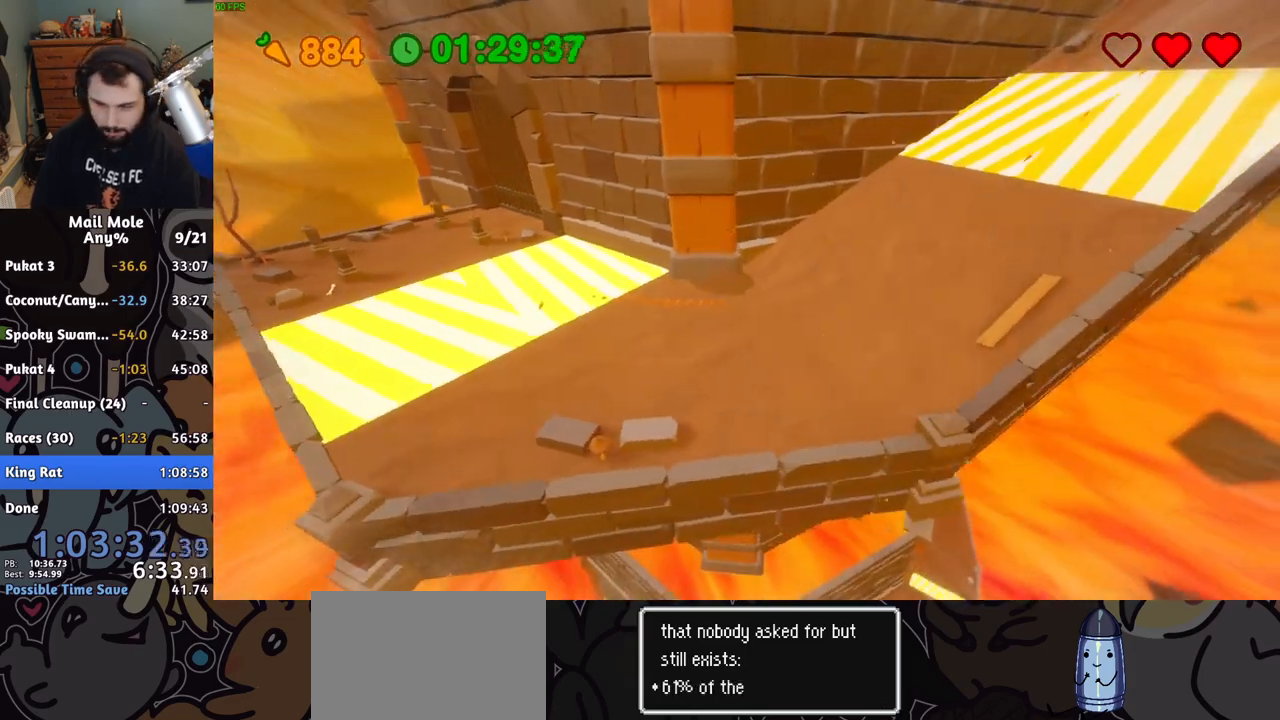
{"buttons": [], "left_stick": "right", "right_stick": "center", "button_events": []}